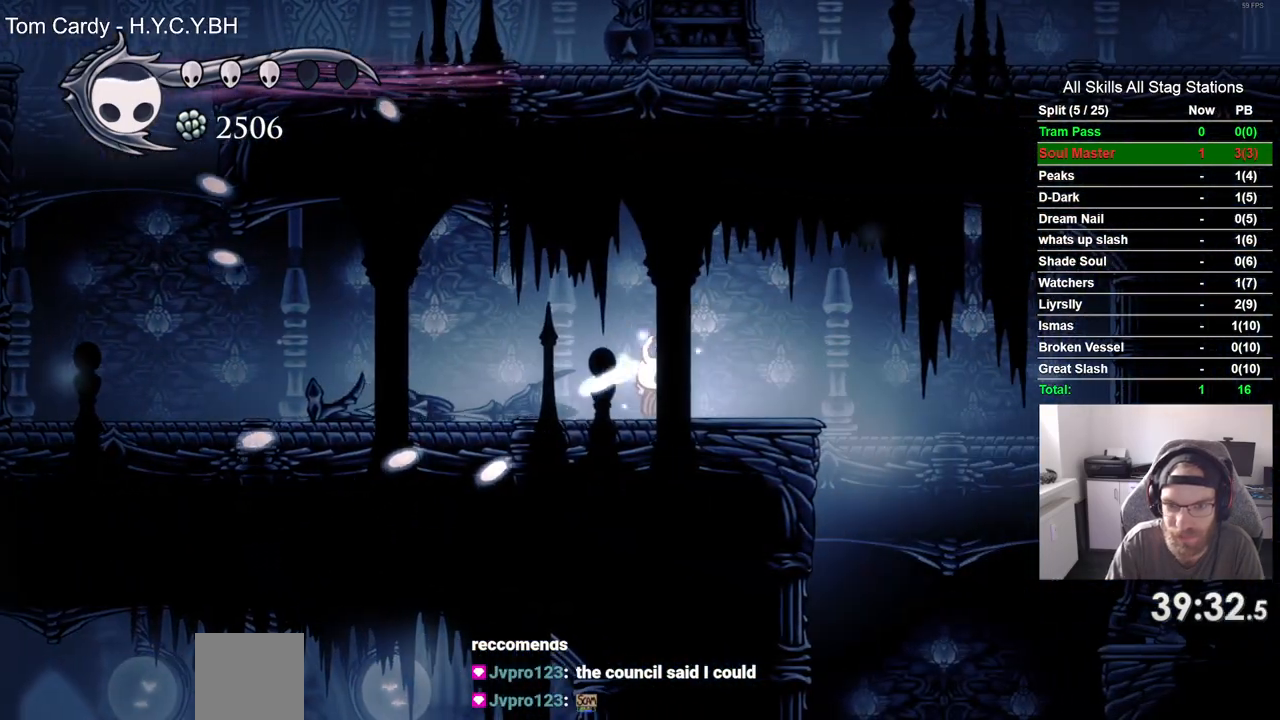
Gameplay with a controller (PlayStation layout); each line is a JSON object with the inputs held at the frame after it (dt_ms = milliseconds from this image to that frame). "events" lists button and stick changes between this image and that frame as [ms after this image, input, new state], when the widget could be followed in between. Not read: L3 R3.
{"dt_ms": 500, "buttons": [], "left_stick": "center", "right_stick": "center", "events": []}
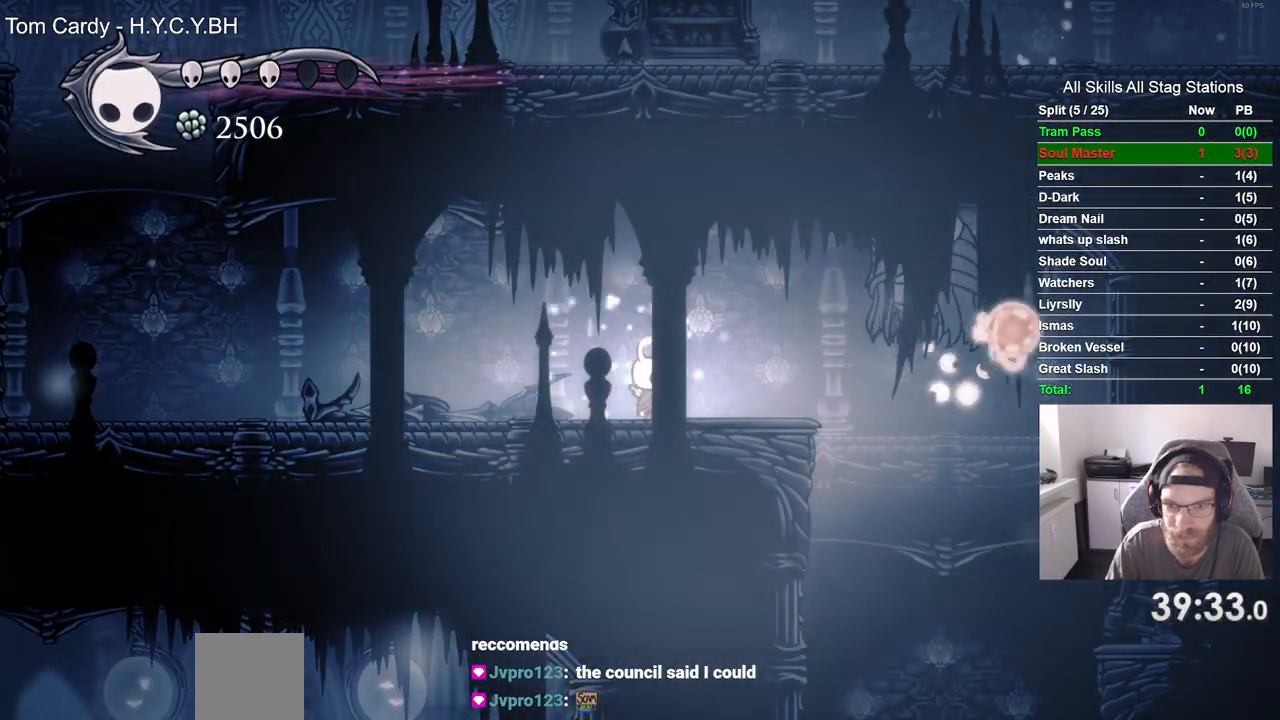
{"dt_ms": 500, "buttons": ["CROSS", "DPAD_RIGHT"], "left_stick": "center", "right_stick": "center", "events": [[117, "DPAD_RIGHT", "down"], [367, "CROSS", "down"]]}
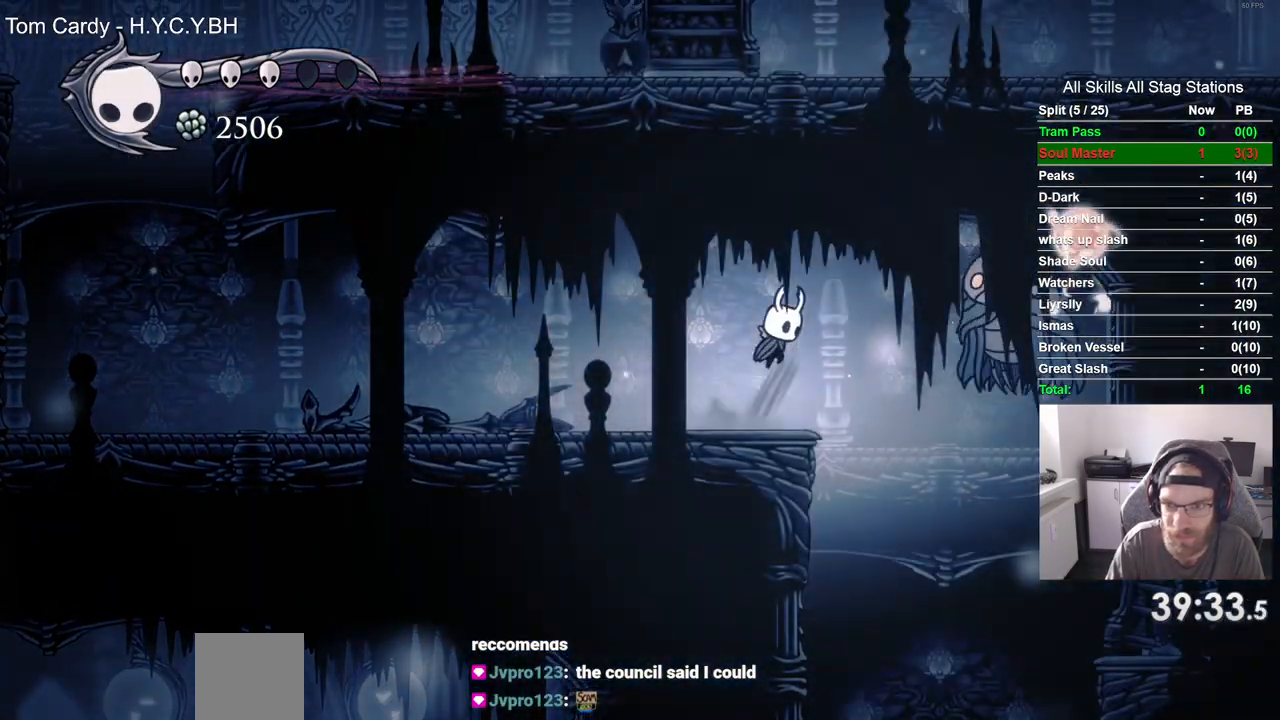
{"dt_ms": 500, "buttons": [], "left_stick": "center", "right_stick": "center", "events": [[83, "CROSS", "up"], [83, "SQUARE", "down"], [150, "DPAD_RIGHT", "up"], [183, "SQUARE", "up"], [233, "R1", "down"], [333, "R1", "up"]]}
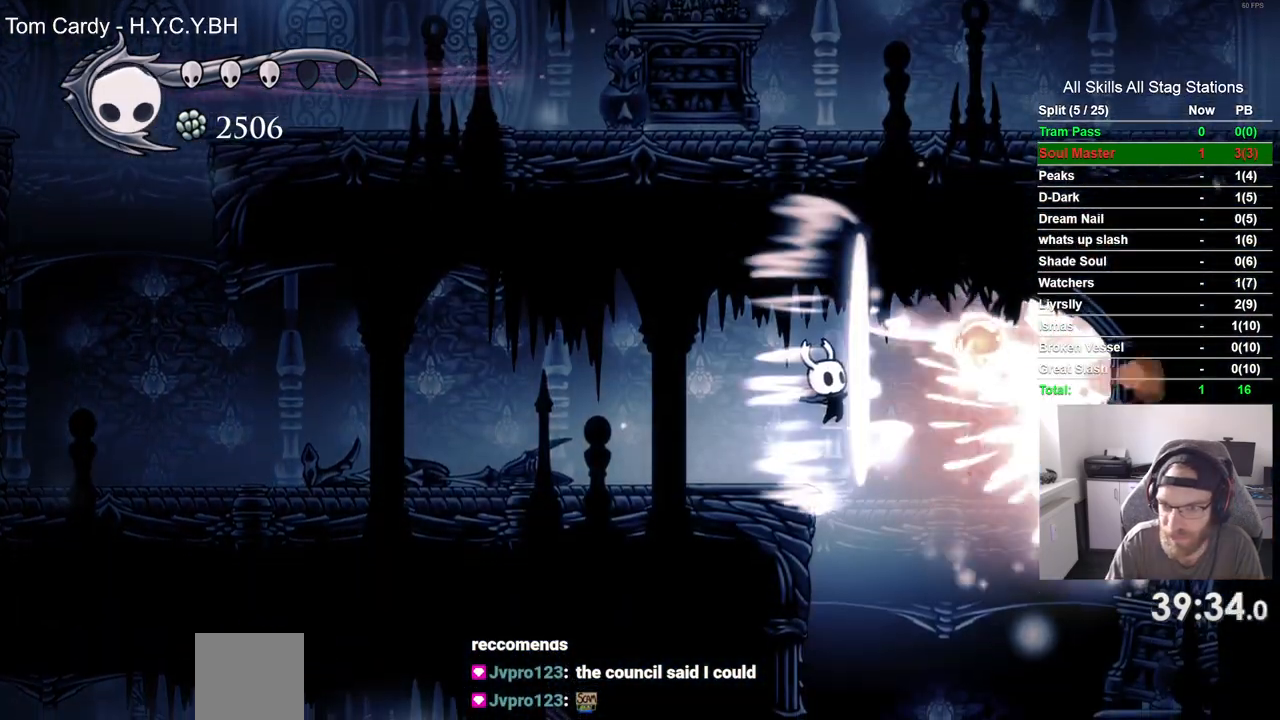
{"dt_ms": 500, "buttons": ["CROSS", "DPAD_LEFT"], "left_stick": "center", "right_stick": "center", "events": [[100, "DPAD_LEFT", "down"], [500, "CROSS", "down"]]}
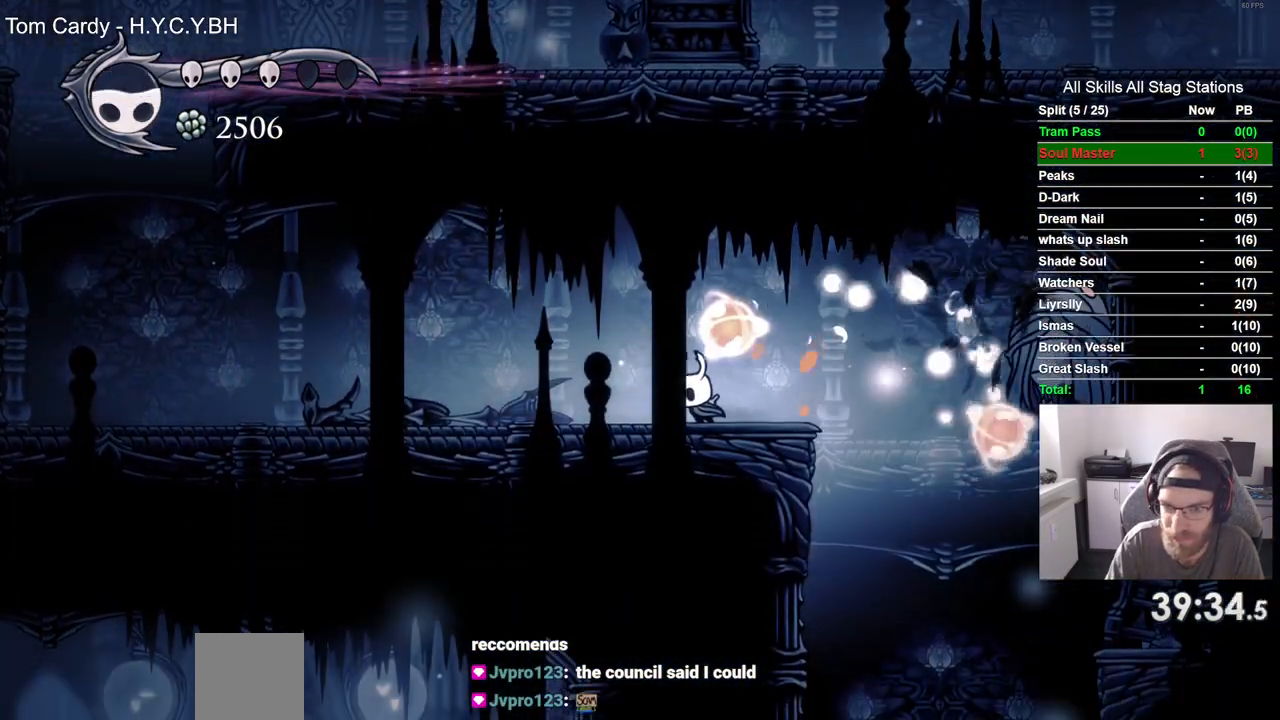
{"dt_ms": 500, "buttons": ["DPAD_RIGHT"], "left_stick": "center", "right_stick": "center", "events": [[167, "DPAD_LEFT", "up"], [167, "DPAD_UP", "down"], [200, "DPAD_UP", "up"], [217, "CROSS", "up"], [350, "DPAD_RIGHT", "down"]]}
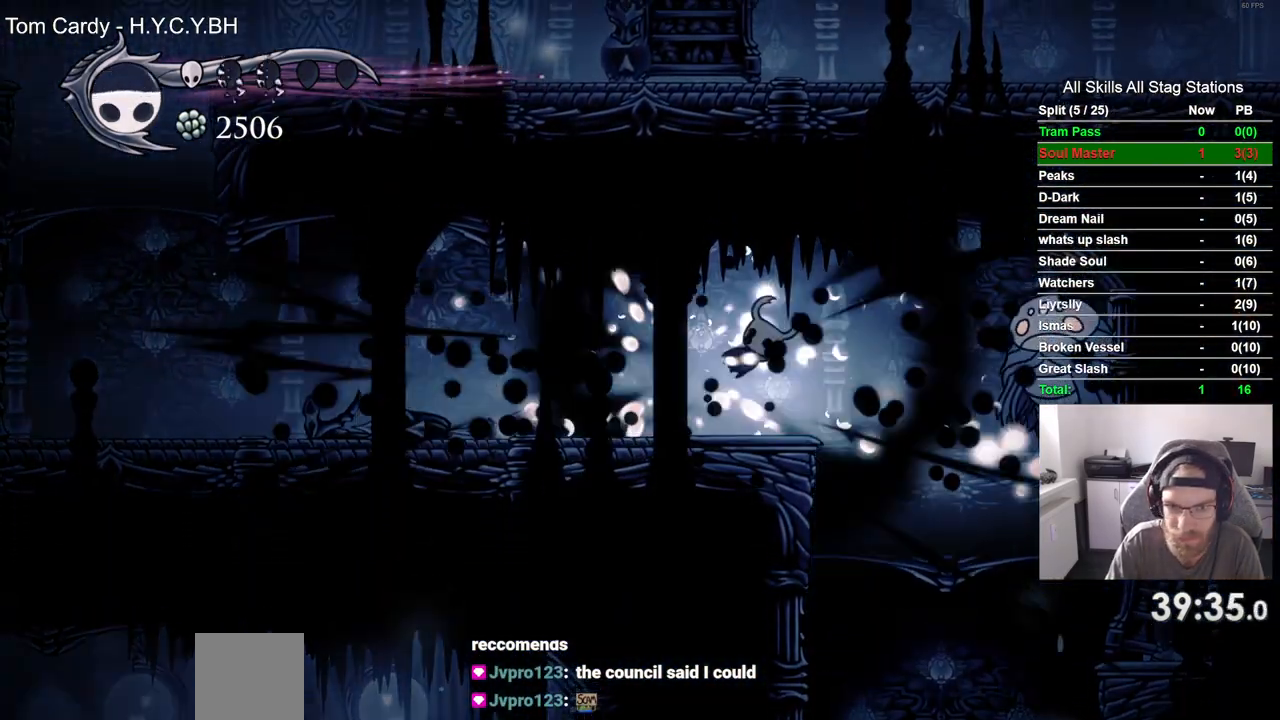
{"dt_ms": 500, "buttons": ["CROSS", "R1", "DPAD_RIGHT"], "left_stick": "center", "right_stick": "center", "events": [[383, "CROSS", "down"], [433, "R1", "down"]]}
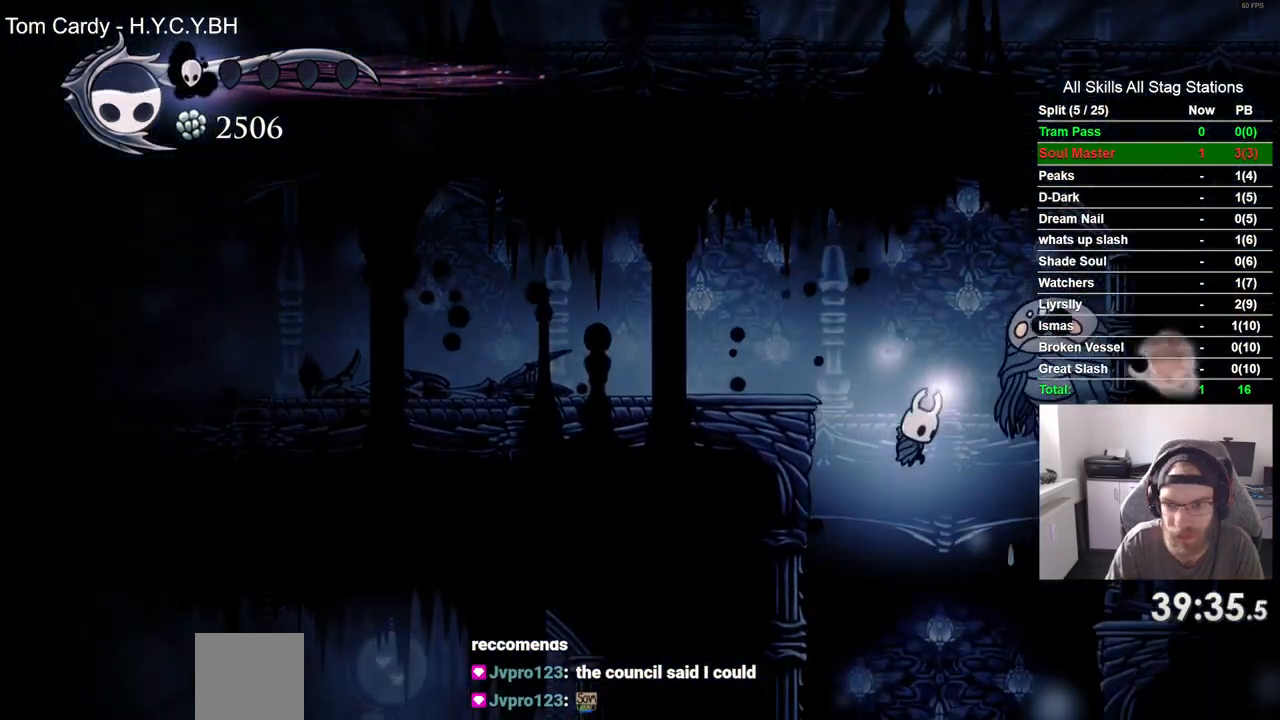
{"dt_ms": 1000, "buttons": [], "left_stick": "center", "right_stick": "center"}
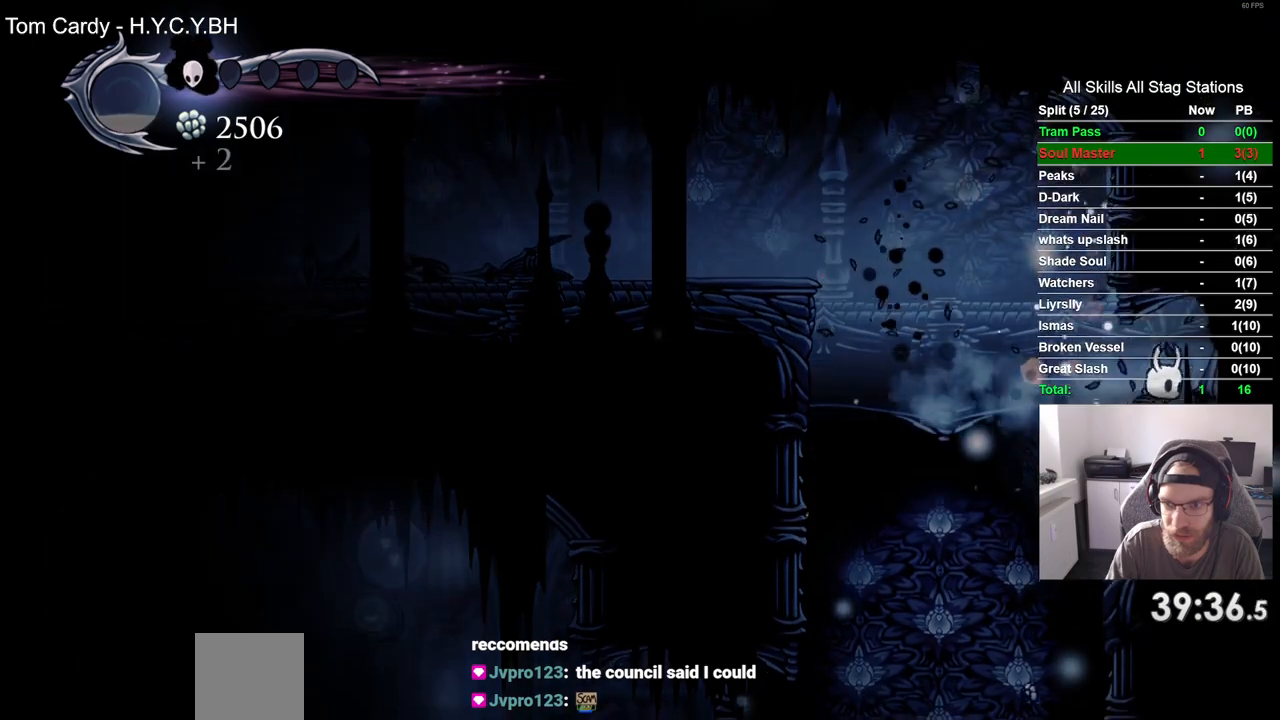
{"dt_ms": 500, "buttons": ["DPAD_LEFT"], "left_stick": "center", "right_stick": "center", "events": [[133, "DPAD_LEFT", "down"]]}
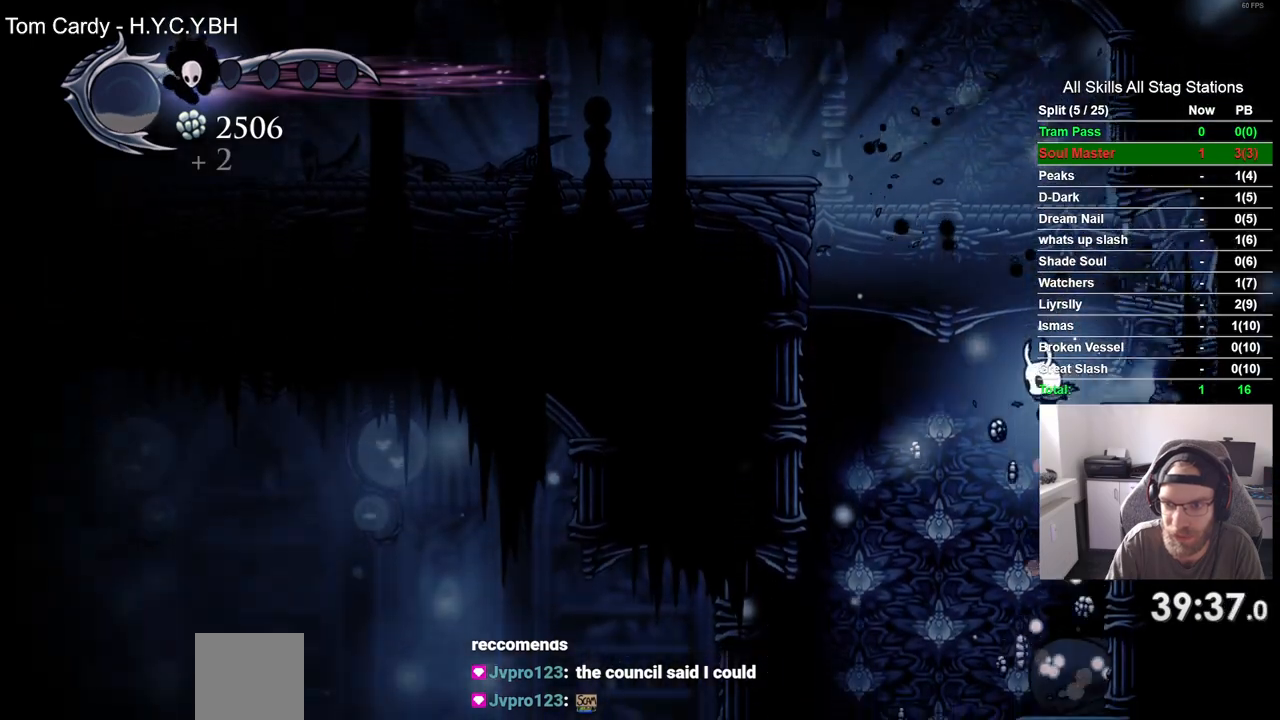
{"dt_ms": 500, "buttons": ["DPAD_LEFT"], "left_stick": "center", "right_stick": "center", "events": [[50, "DPAD_RIGHT", "down"], [333, "DPAD_RIGHT", "up"]]}
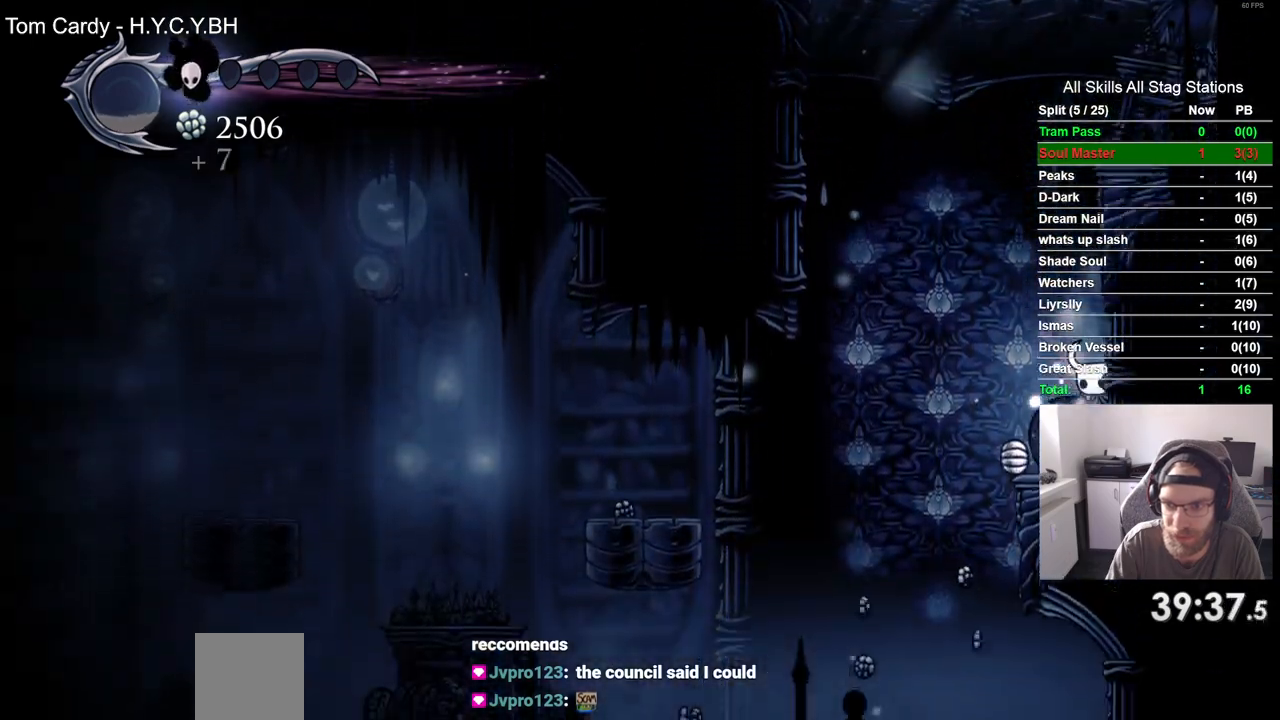
{"dt_ms": 500, "buttons": ["DPAD_LEFT"], "left_stick": "center", "right_stick": "center", "events": [[200, "DPAD_LEFT", "up"], [383, "DPAD_LEFT", "down"]]}
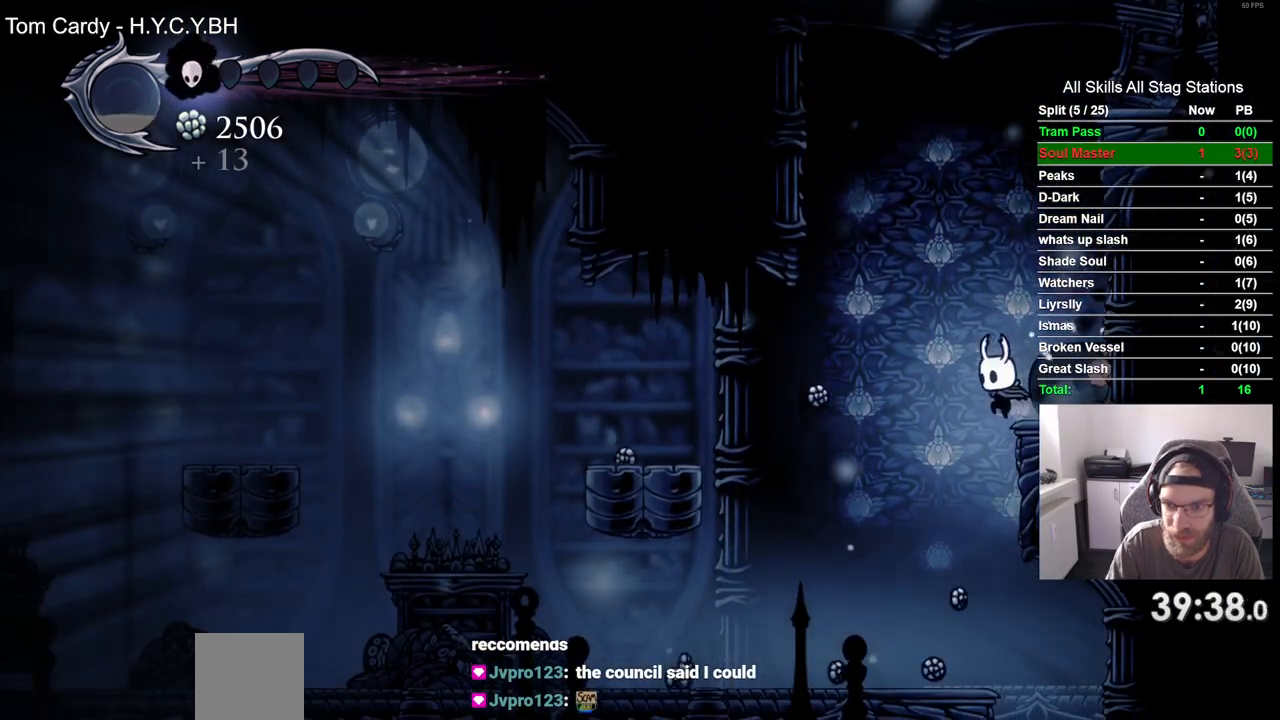
{"dt_ms": 500, "buttons": ["DPAD_LEFT"], "left_stick": "center", "right_stick": "center", "events": []}
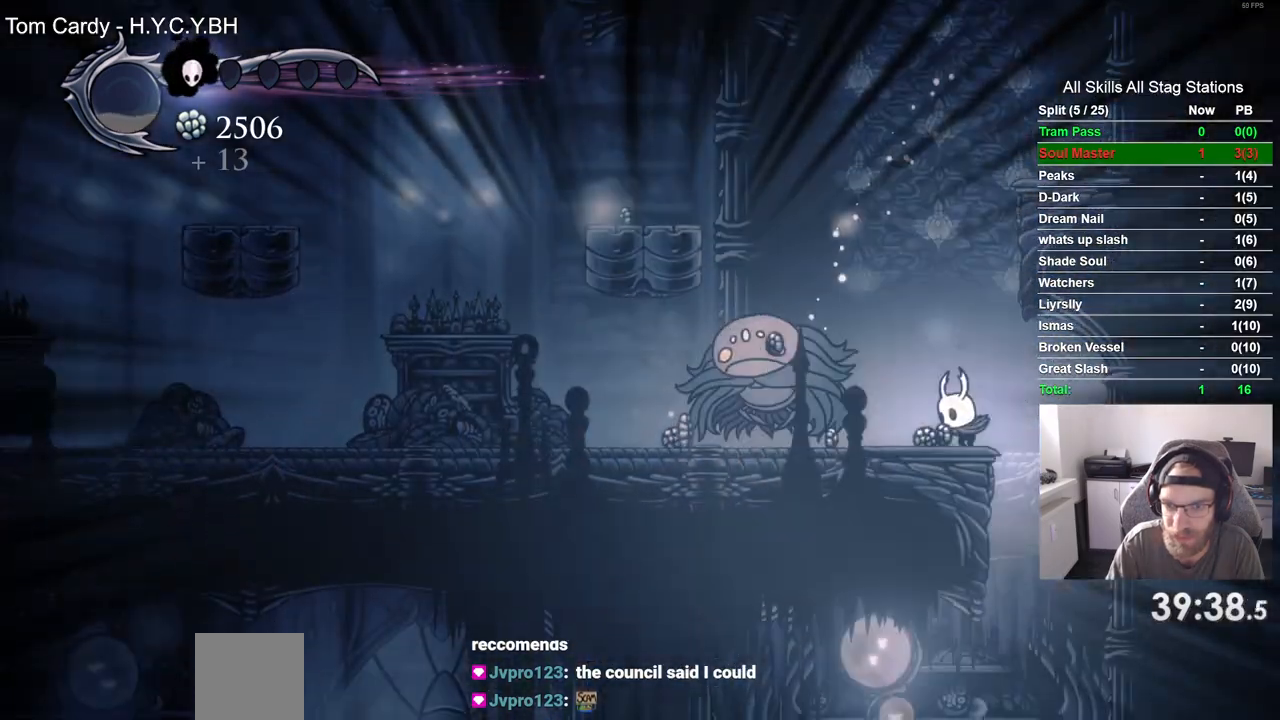
{"dt_ms": 500, "buttons": ["DPAD_LEFT"], "left_stick": "center", "right_stick": "center", "events": [[50, "SQUARE", "down"], [217, "SQUARE", "up"]]}
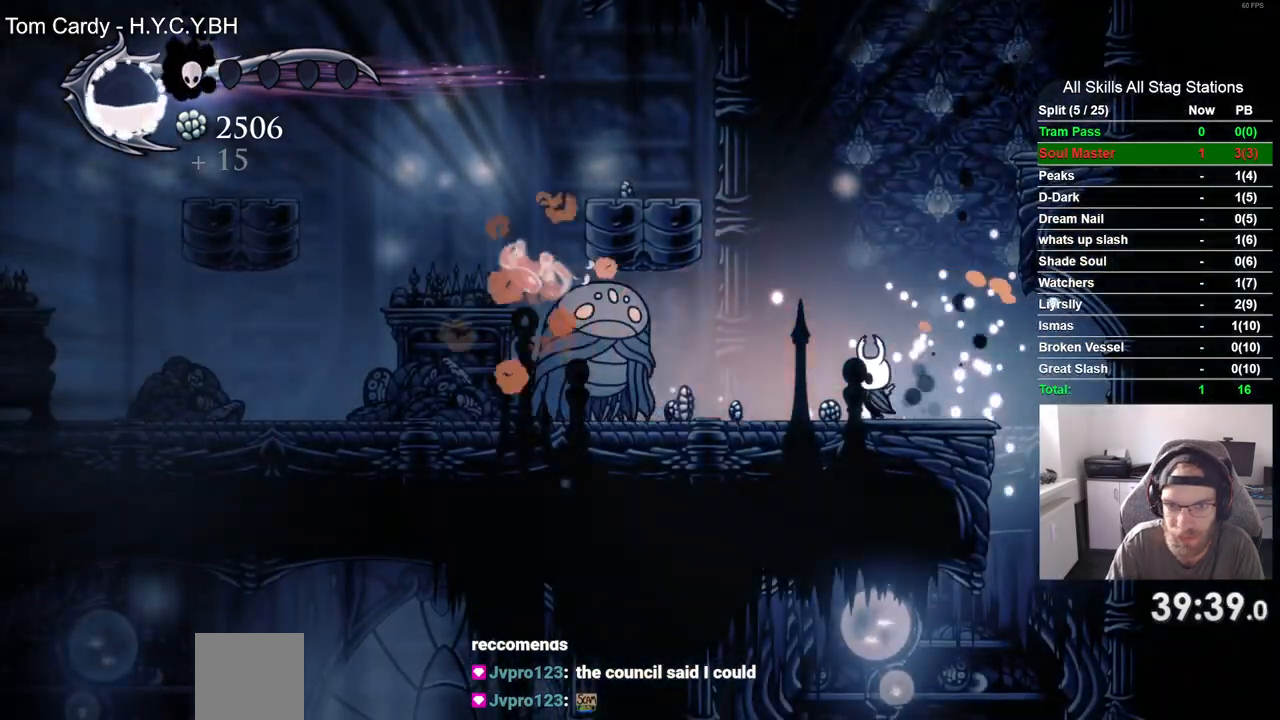
{"dt_ms": 500, "buttons": ["DPAD_LEFT"], "left_stick": "center", "right_stick": "center", "events": [[350, "SQUARE", "down"], [467, "SQUARE", "up"]]}